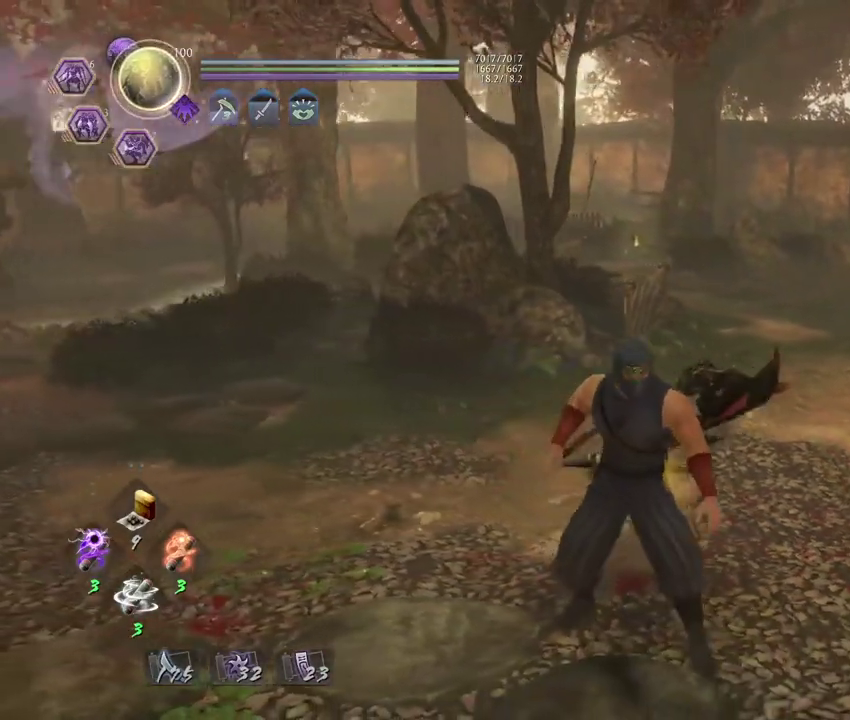
Gameplay with a controller (PlayStation layout); each line is a JSON object with the inputs held at the frame after it (dt_ms = milliseconds from this image to that frame). "events" lists button and stick changes between this image and that frame as [ms after this image, input, new state], when the widget could be followed in between. Not read: TOUCHPAD.
{"dt_ms": 400, "buttons": [], "left_stick": "center", "right_stick": "center", "events": [[117, "left_stick", "up"], [300, "right_stick", "center"], [400, "left_stick", "center"]]}
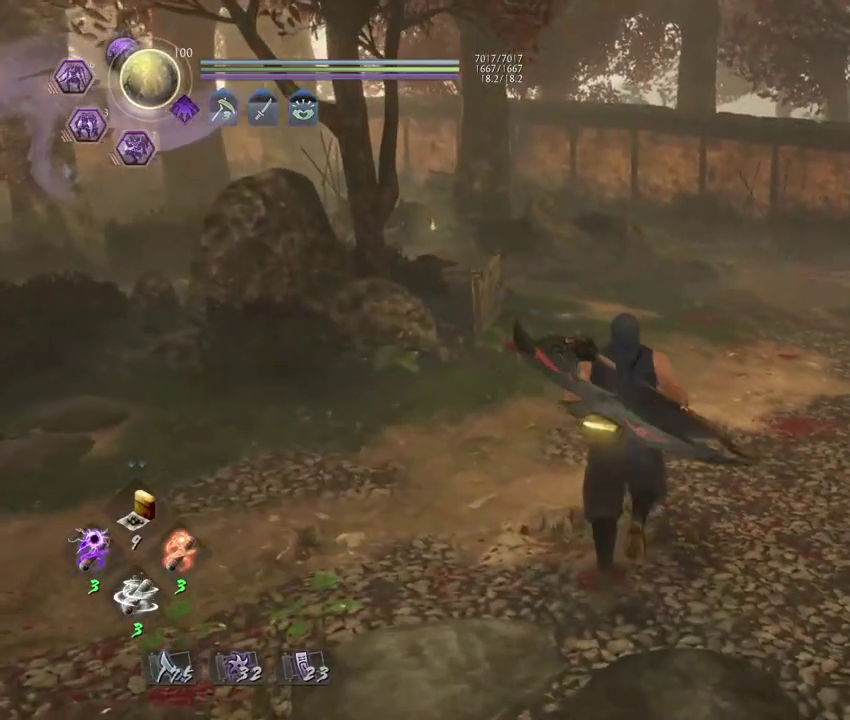
{"dt_ms": 700, "buttons": [], "left_stick": "center", "right_stick": "center", "events": [[433, "TRIANGLE", "down"], [583, "TRIANGLE", "up"]]}
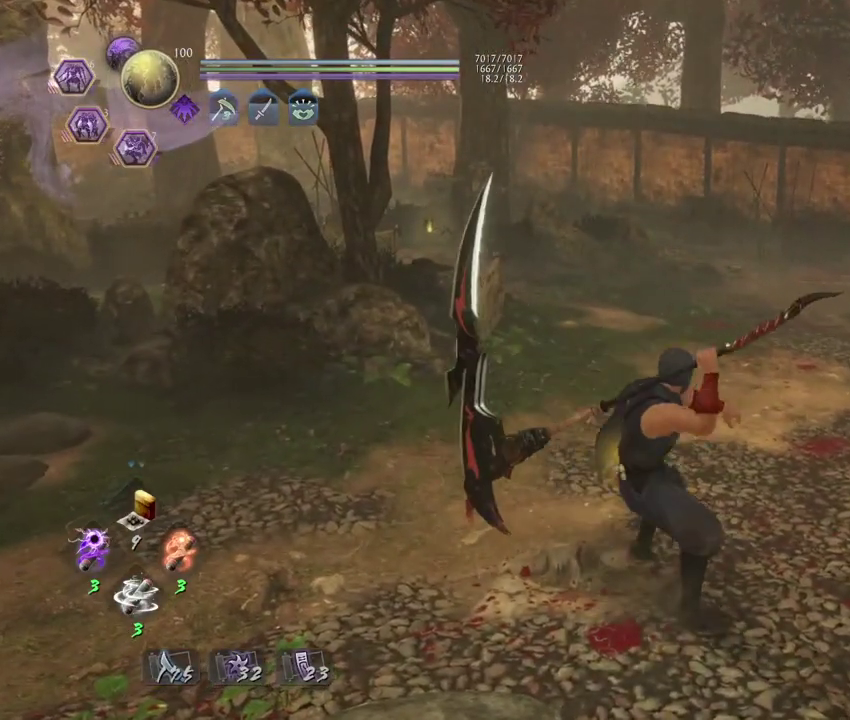
{"dt_ms": 400, "buttons": [], "left_stick": "center", "right_stick": "center", "events": []}
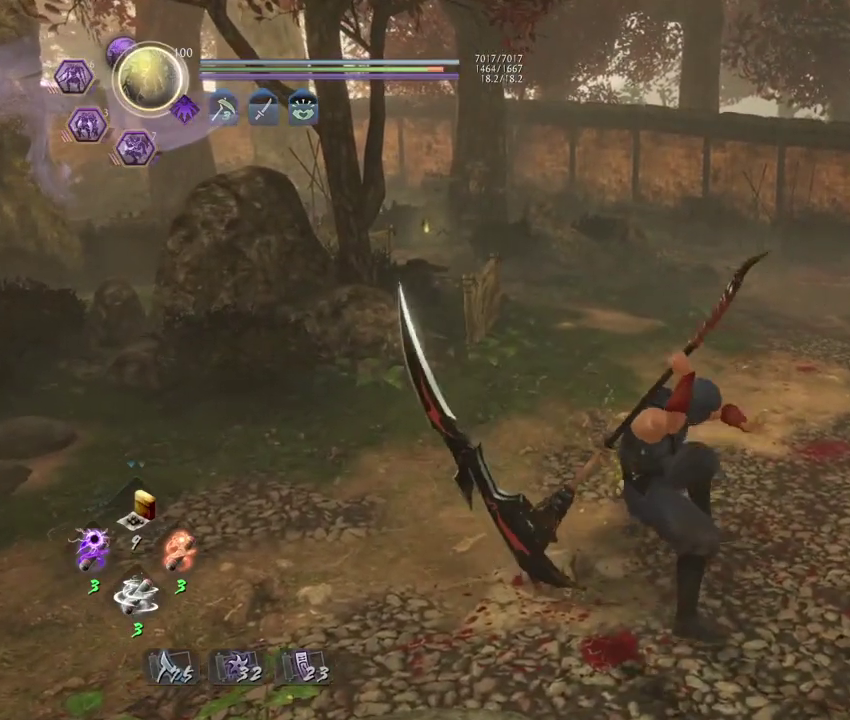
{"dt_ms": 500, "buttons": ["R1"], "left_stick": "center", "right_stick": "center", "events": [[483, "R1", "down"]]}
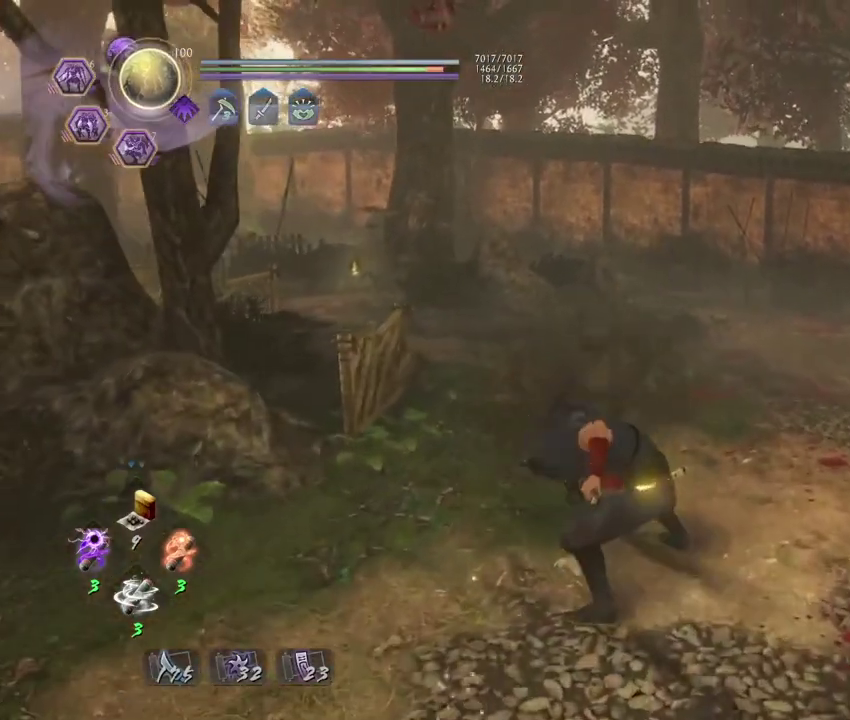
{"dt_ms": 700, "buttons": [], "left_stick": "center", "right_stick": "center", "events": [[33, "SQUARE", "down"], [183, "R1", "up"], [200, "SQUARE", "up"]]}
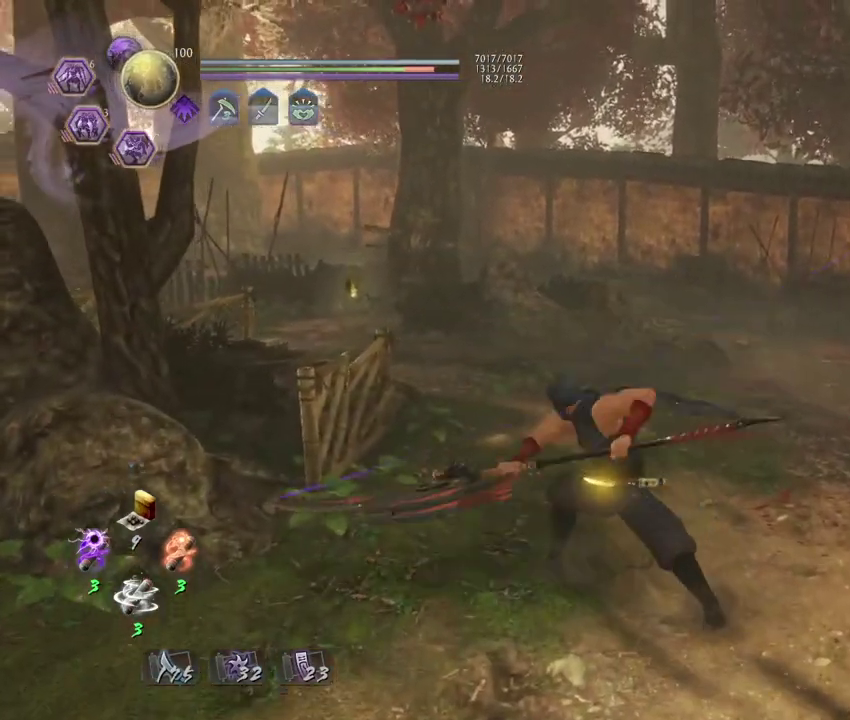
{"dt_ms": 300, "buttons": [], "left_stick": "center", "right_stick": "center", "events": []}
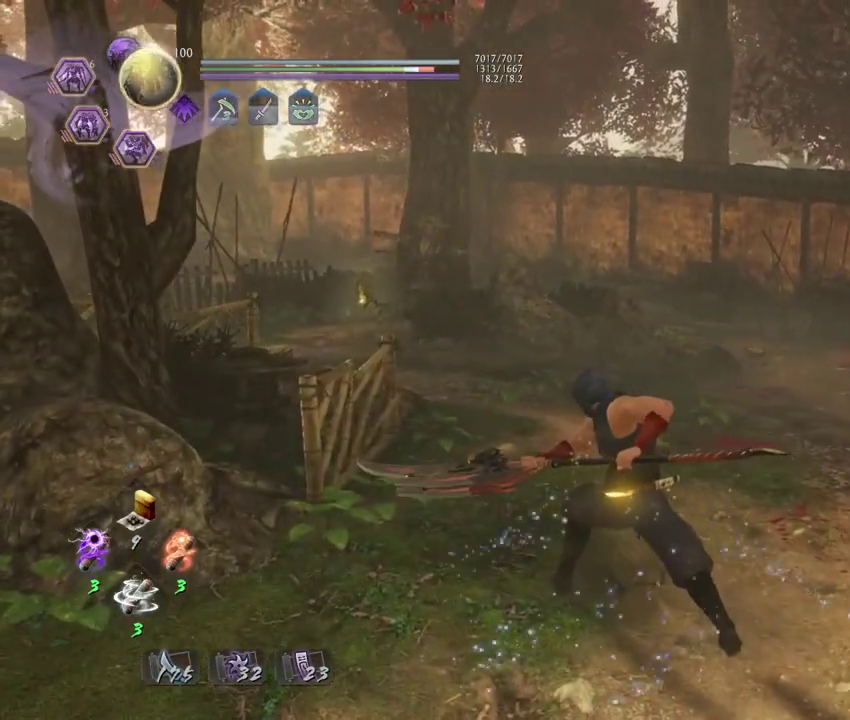
{"dt_ms": 600, "buttons": ["CROSS", "R1"], "left_stick": "center", "right_stick": "center", "events": [[367, "R1", "down"], [433, "SQUARE", "down"], [517, "CROSS", "down"], [550, "SQUARE", "up"]]}
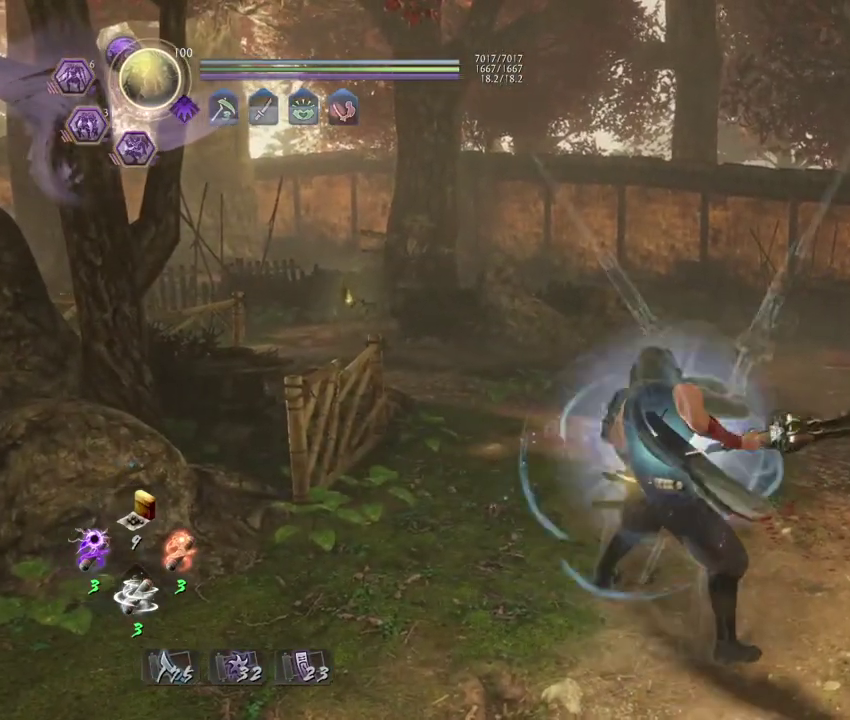
{"dt_ms": 400, "buttons": [], "left_stick": "center", "right_stick": "center", "events": [[33, "R1", "up"], [117, "CROSS", "up"]]}
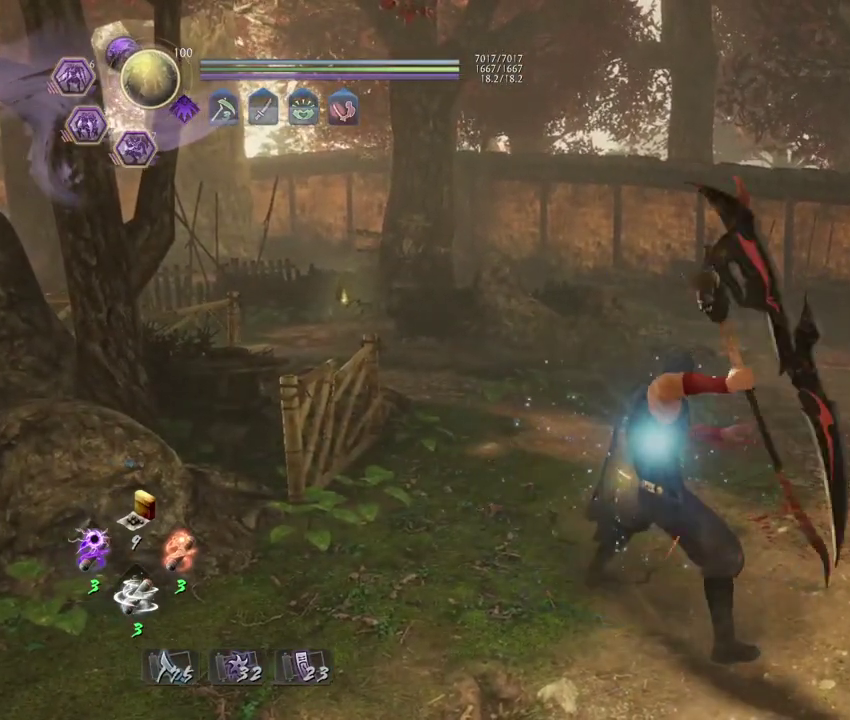
{"dt_ms": 700, "buttons": [], "left_stick": "left", "right_stick": "down-left", "events": [[133, "left_stick", "left"], [150, "right_stick", "left"], [683, "right_stick", "down-left"]]}
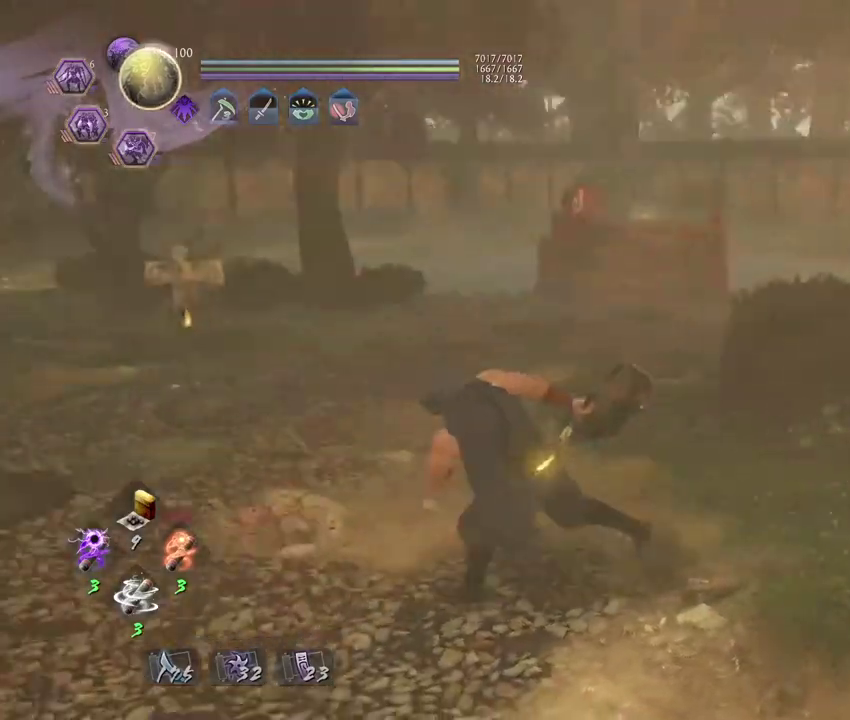
{"dt_ms": 300, "buttons": [], "left_stick": "down-left", "right_stick": "down"}